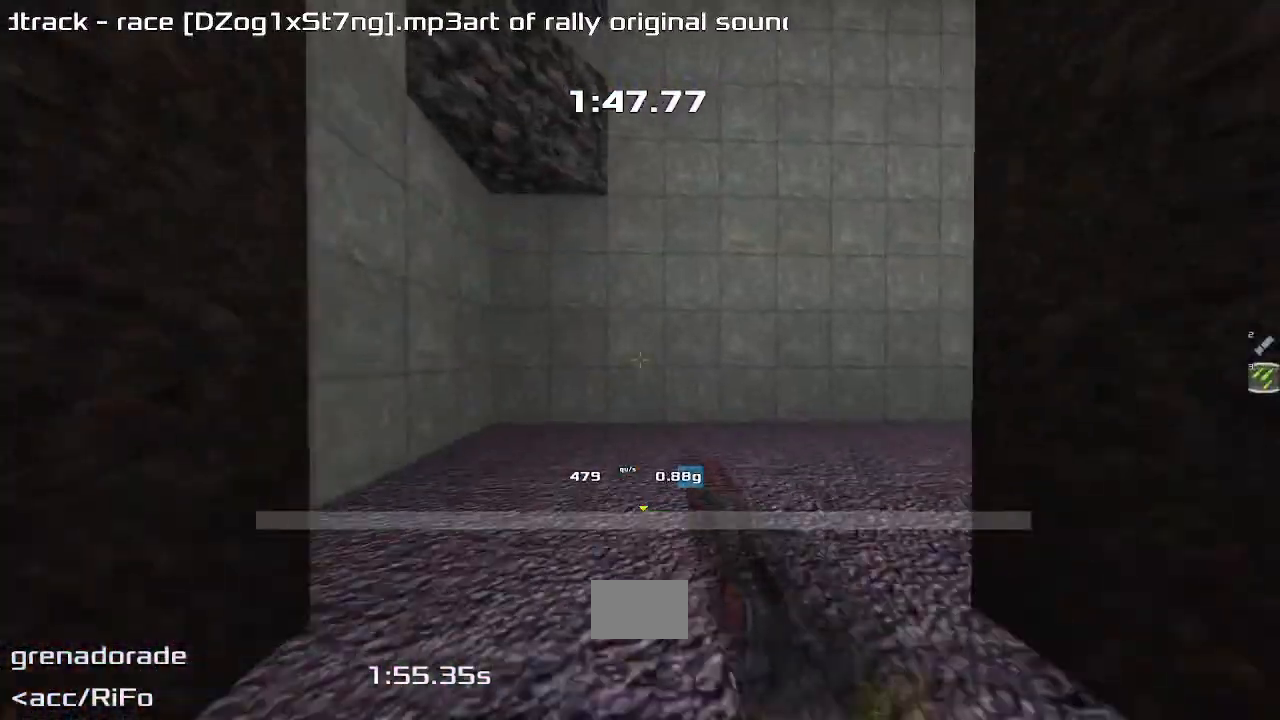
Gameplay with keyboard; each line is a JSON object with the keys held at the frame after it. "events" lists presses ("down") and releases ("up") of "down", "left", "right" and "up" between this image and that frame as [ms after this image, input, new state], when the widget could be followed in between. No other keys are recorded. Mouse input is not recorded. Not read: other_keys.
{"keys": ["right", "up"], "events": [[33, "right", "down"], [167, "right", "up"], [400, "right", "down"]]}
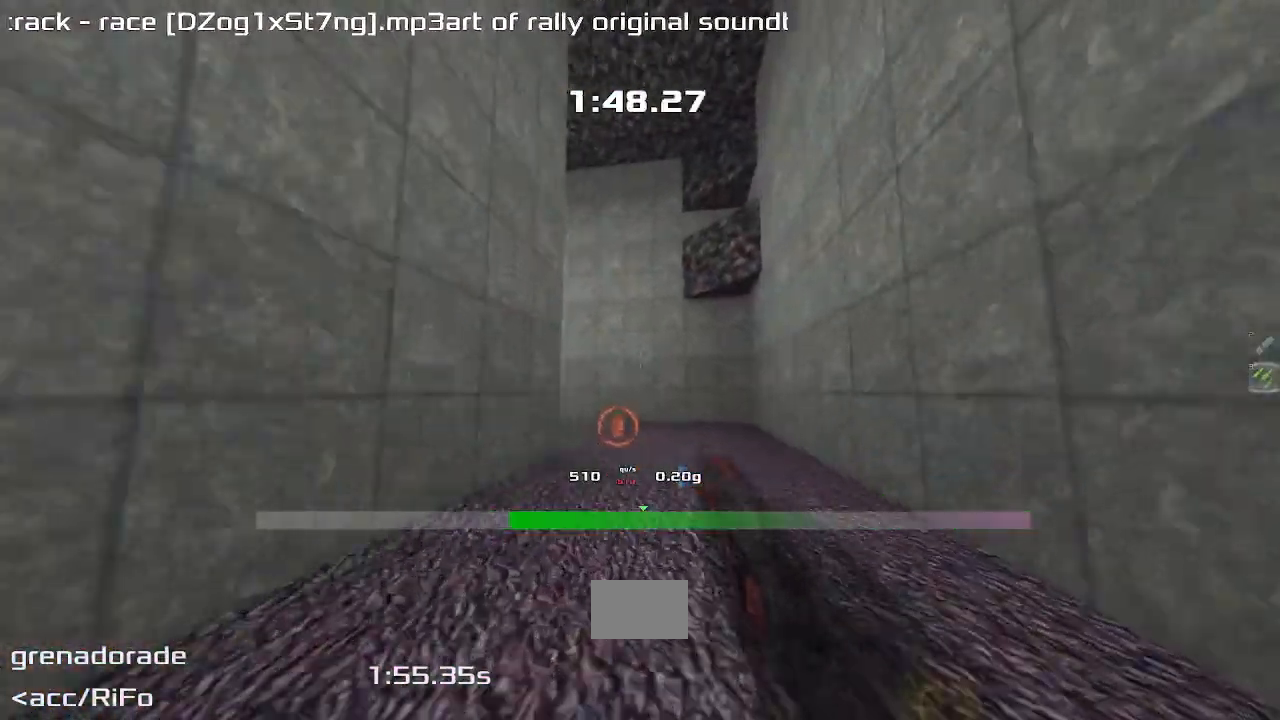
{"keys": ["left", "up"], "events": [[67, "right", "up"], [200, "right", "down"], [333, "left", "down"], [333, "right", "up"]]}
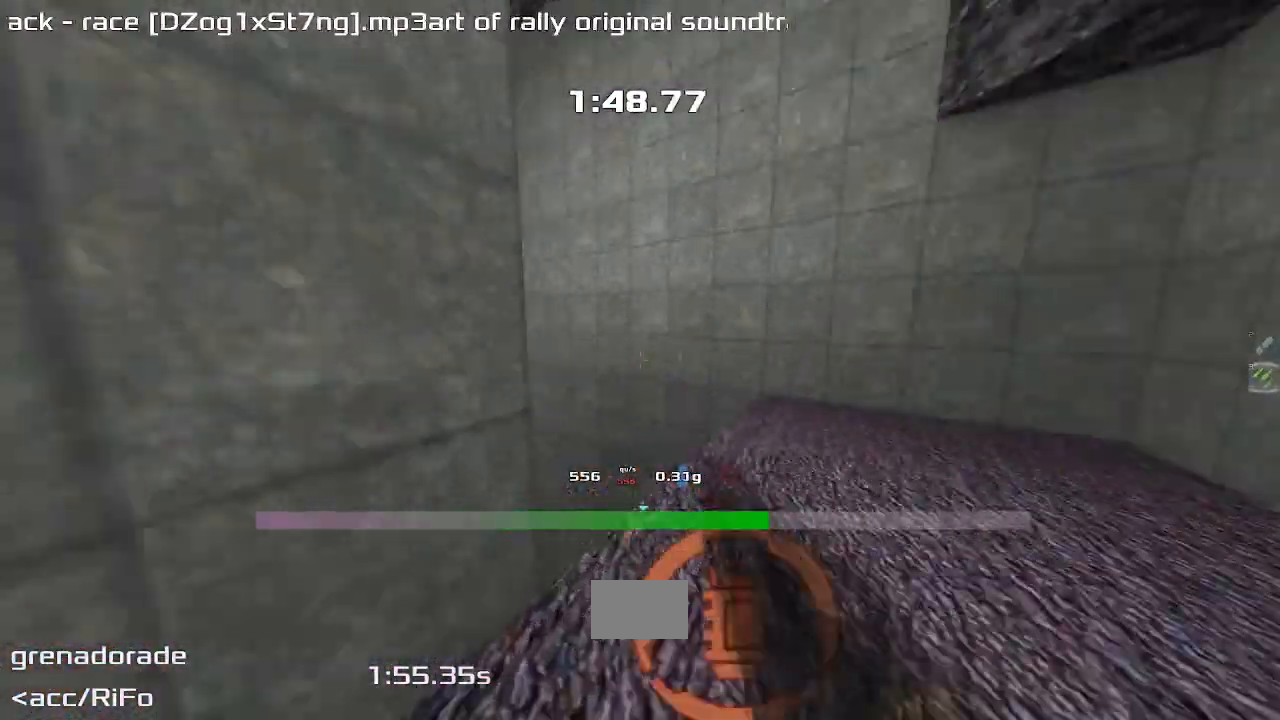
{"keys": ["up"]}
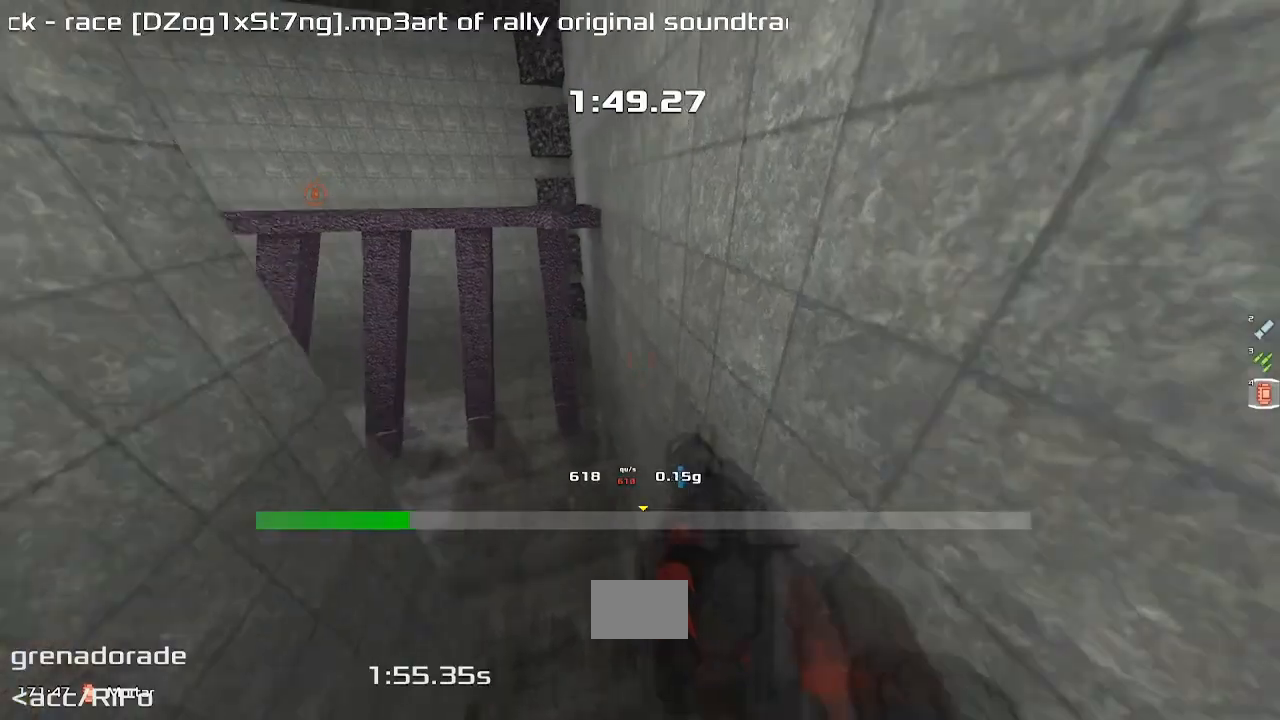
{"keys": ["left"], "events": [[433, "left", "down"], [467, "up", "up"]]}